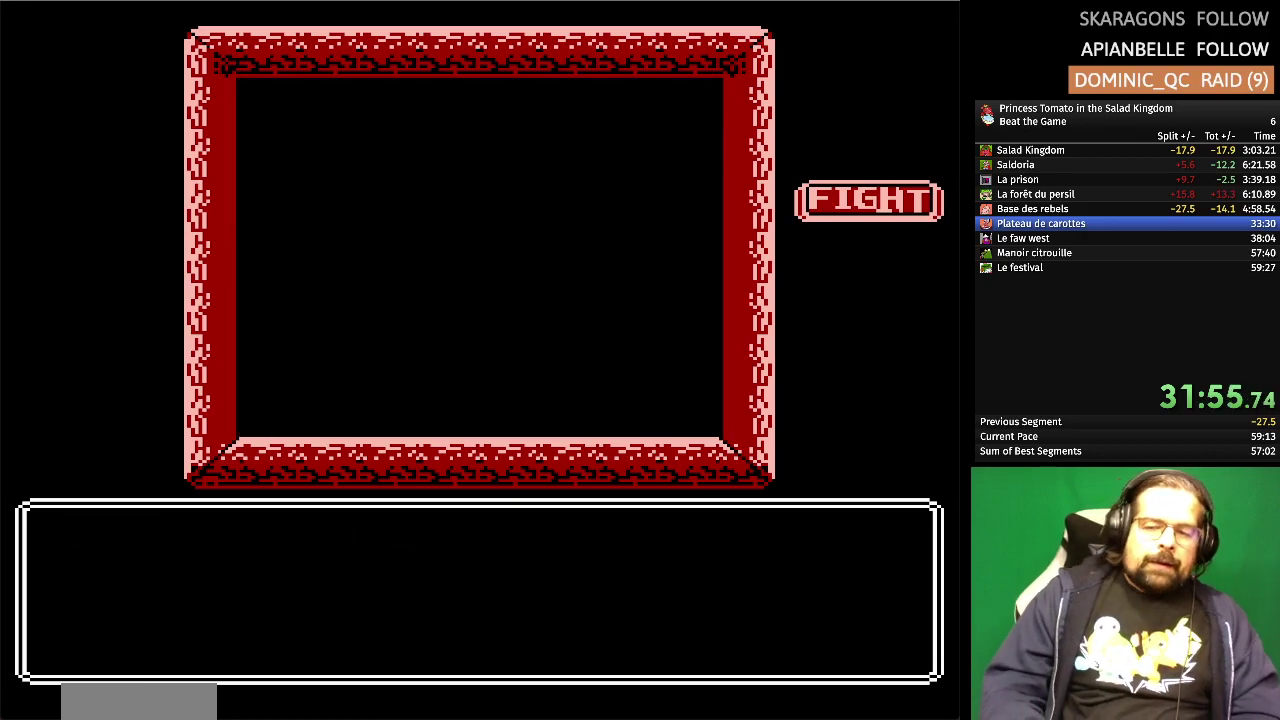
Gameplay with a controller (Nintendo layout); each line is a JSON object with the inputs held at the frame after it. "events" lists button and stick changes between this image and that frame as [ms after this image, input, new state], when the widget could be followed in between. Not read: A DPAD_RIGHT L3 R3.
{"buttons": ["DPAD_LEFT"], "events": [[500, "DPAD_LEFT", "down"]]}
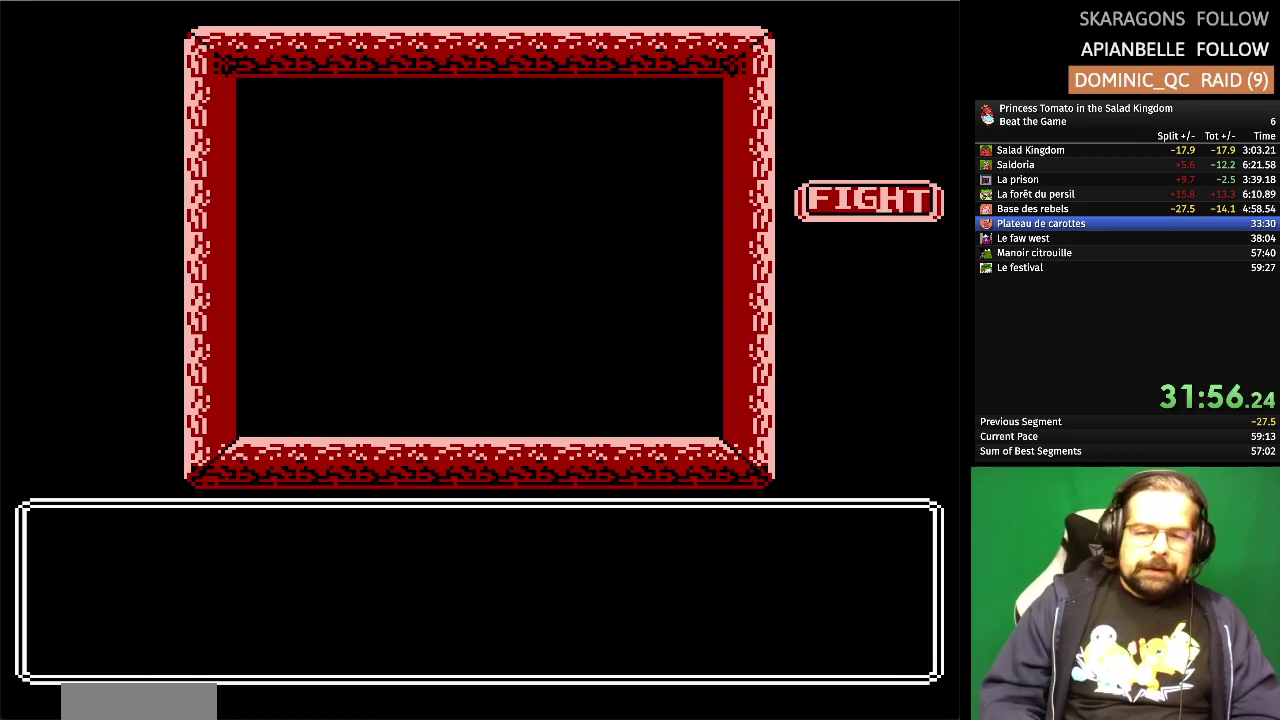
{"buttons": ["DPAD_LEFT"], "events": [[117, "DPAD_LEFT", "up"], [233, "DPAD_LEFT", "down"], [333, "DPAD_LEFT", "up"], [417, "DPAD_LEFT", "down"]]}
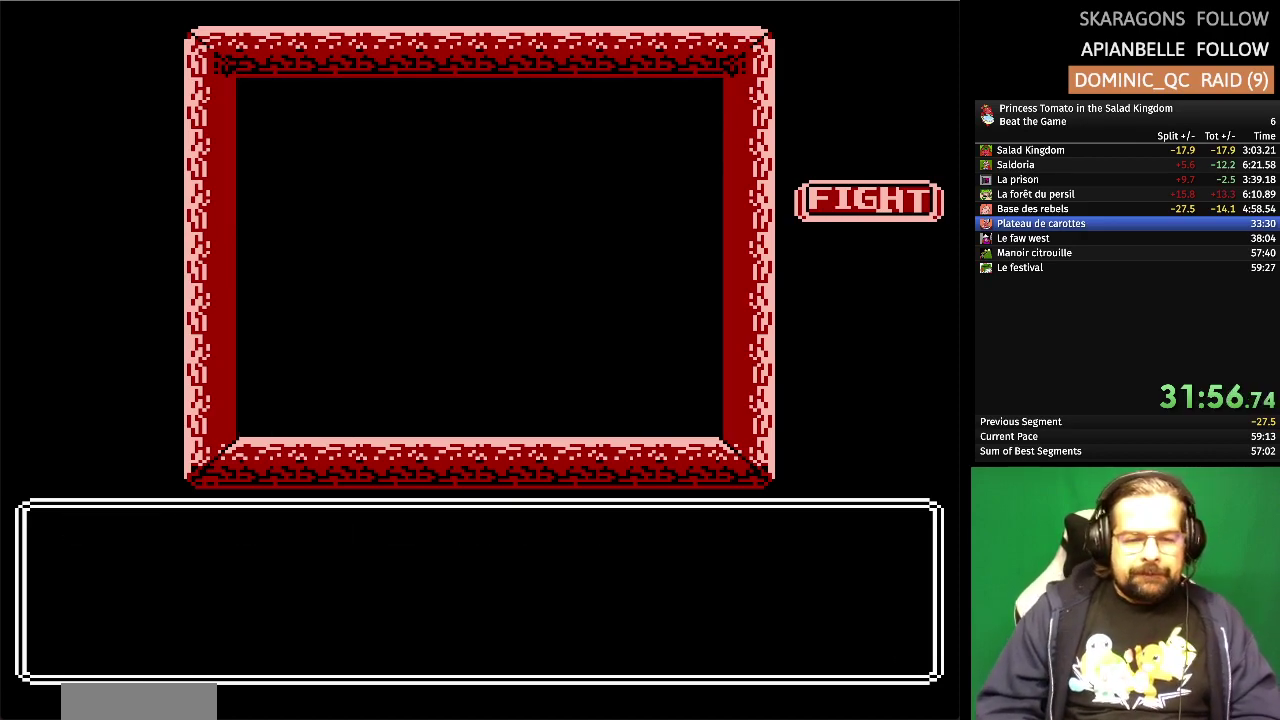
{"buttons": [], "events": [[17, "DPAD_LEFT", "up"], [83, "DPAD_LEFT", "down"], [150, "DPAD_LEFT", "up"], [233, "DPAD_LEFT", "down"], [300, "DPAD_LEFT", "up"], [400, "DPAD_LEFT", "down"], [483, "DPAD_LEFT", "up"]]}
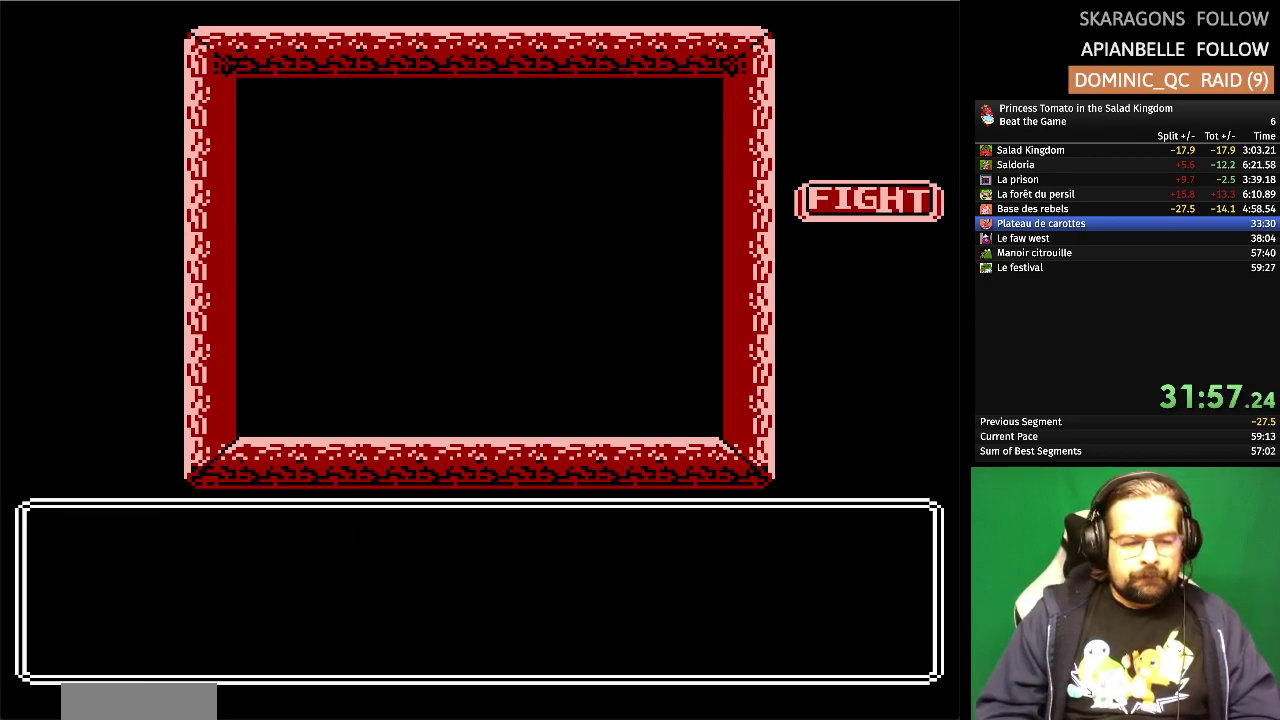
{"buttons": ["DPAD_LEFT"], "events": [[67, "DPAD_LEFT", "down"], [150, "DPAD_LEFT", "up"], [233, "DPAD_LEFT", "down"], [333, "DPAD_LEFT", "up"], [400, "DPAD_LEFT", "down"]]}
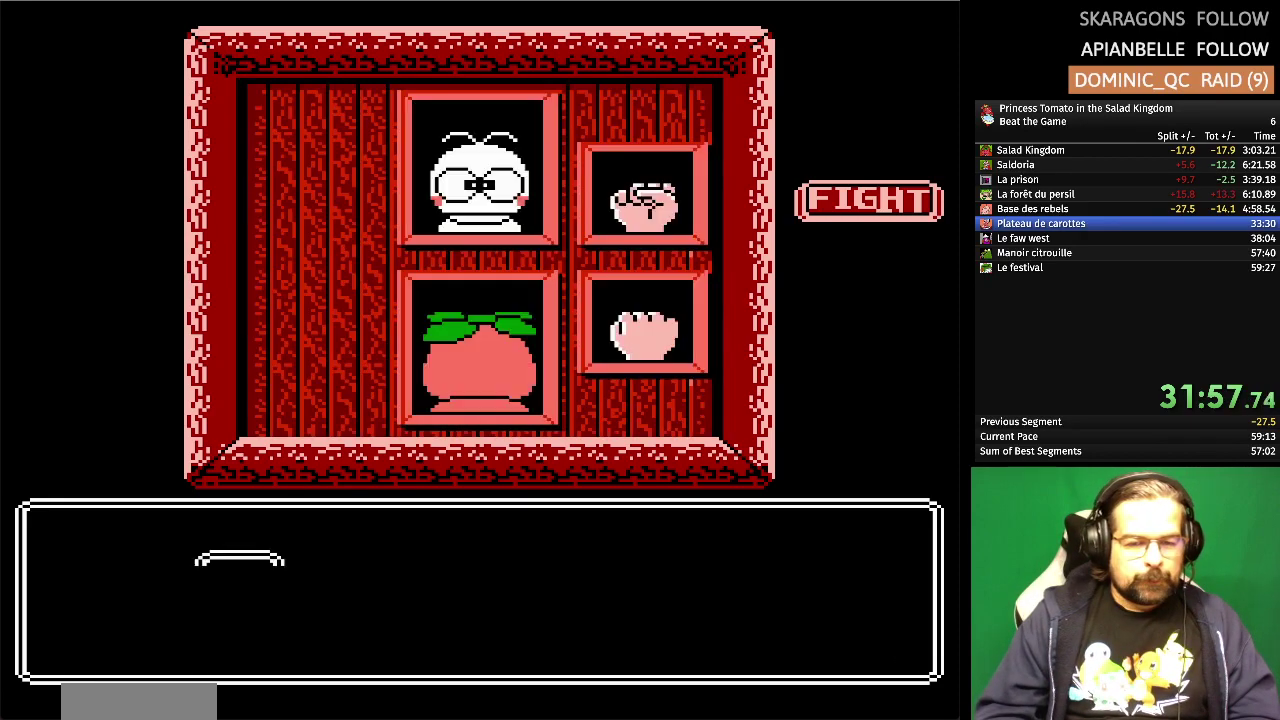
{"buttons": ["DPAD_LEFT"], "events": [[17, "DPAD_LEFT", "up"], [100, "DPAD_LEFT", "down"], [217, "DPAD_LEFT", "up"], [267, "DPAD_LEFT", "down"], [383, "DPAD_LEFT", "up"], [450, "DPAD_LEFT", "down"]]}
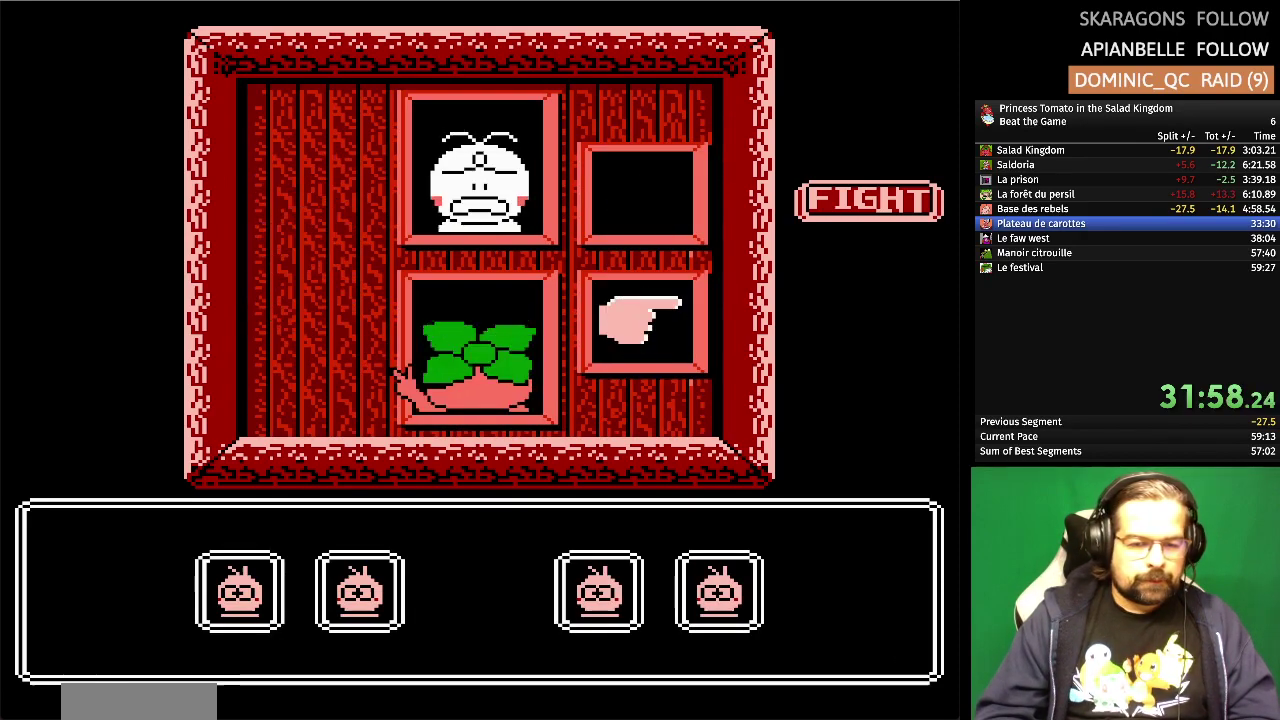
{"buttons": ["DPAD_LEFT"], "events": [[50, "DPAD_LEFT", "up"], [117, "DPAD_LEFT", "down"], [200, "DPAD_LEFT", "up"], [267, "DPAD_LEFT", "down"], [383, "DPAD_LEFT", "up"], [450, "DPAD_LEFT", "down"]]}
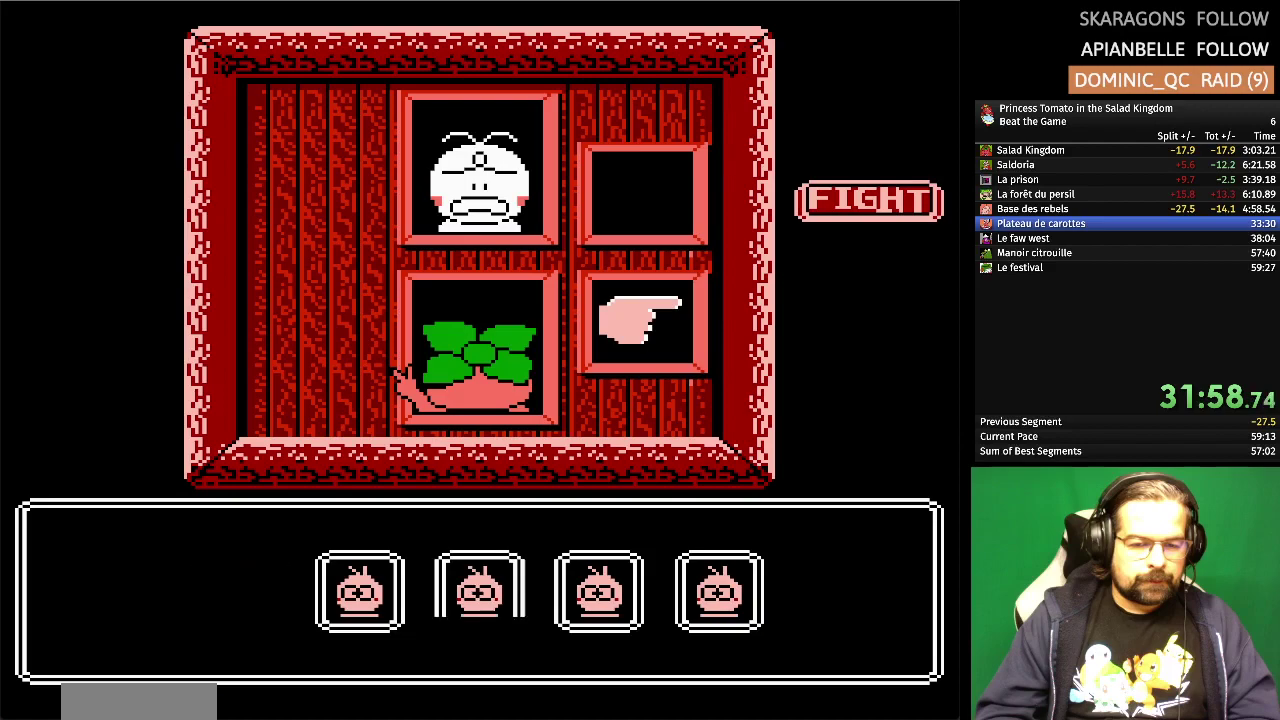
{"buttons": ["DPAD_LEFT"], "events": [[50, "DPAD_LEFT", "up"], [133, "DPAD_LEFT", "down"], [233, "DPAD_LEFT", "up"], [300, "DPAD_LEFT", "down"], [417, "DPAD_LEFT", "up"], [467, "DPAD_LEFT", "down"]]}
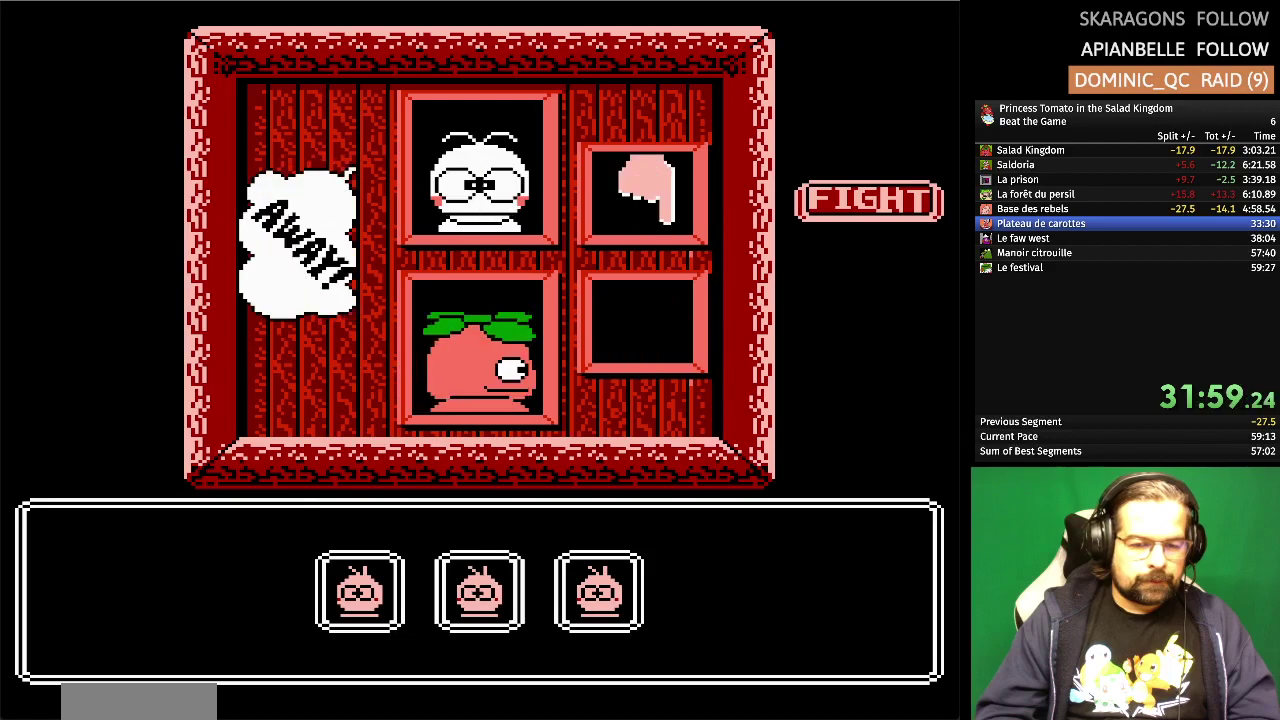
{"buttons": ["DPAD_LEFT"], "events": [[83, "DPAD_LEFT", "up"], [150, "DPAD_LEFT", "down"], [250, "DPAD_LEFT", "up"], [317, "DPAD_LEFT", "down"], [417, "DPAD_LEFT", "up"], [483, "DPAD_LEFT", "down"]]}
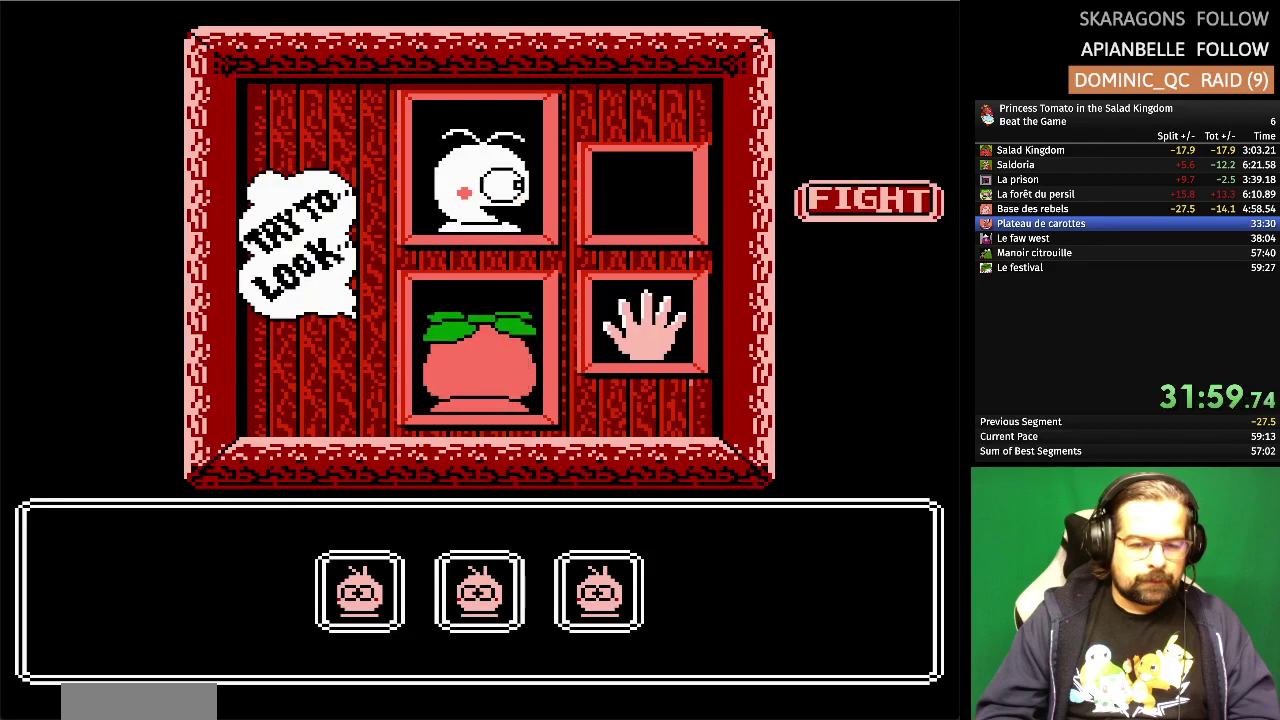
{"buttons": ["DPAD_LEFT"], "events": [[100, "DPAD_LEFT", "up"], [150, "DPAD_LEFT", "down"], [283, "DPAD_LEFT", "up"], [333, "DPAD_LEFT", "down"], [450, "DPAD_LEFT", "up"], [500, "DPAD_LEFT", "down"]]}
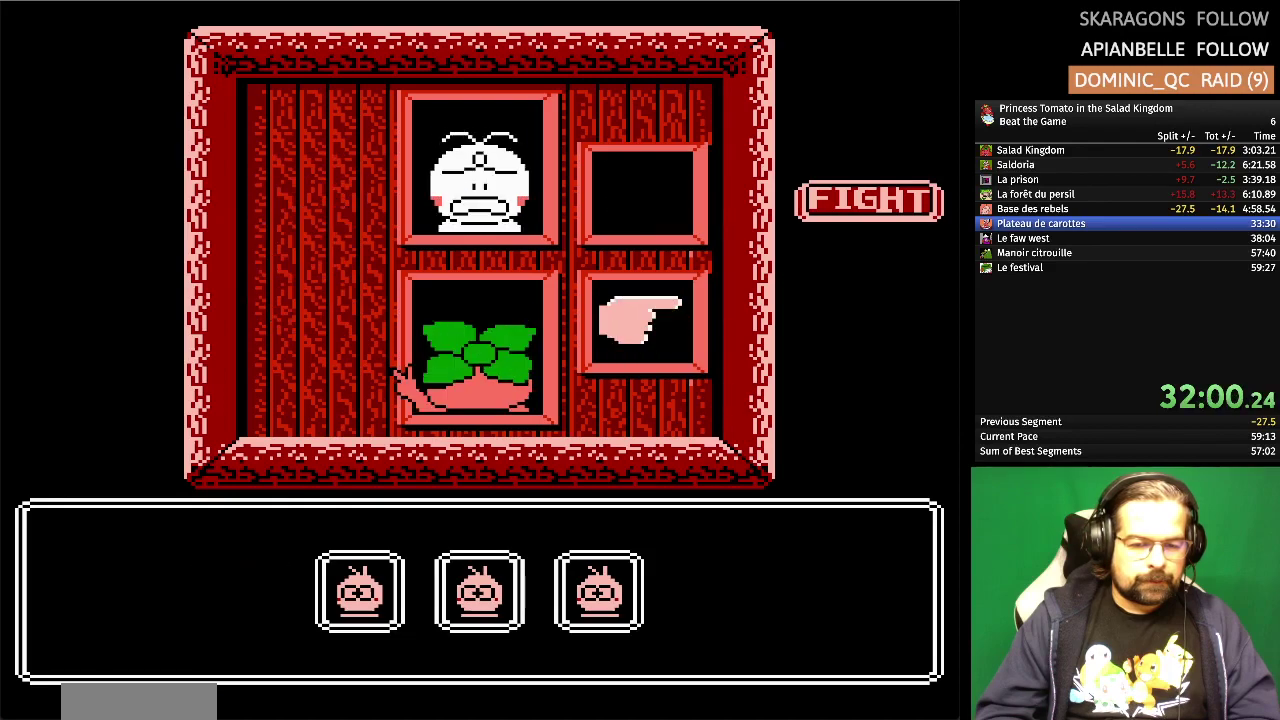
{"buttons": [], "events": [[133, "DPAD_LEFT", "up"], [233, "DPAD_LEFT", "down"], [350, "DPAD_LEFT", "up"], [400, "DPAD_LEFT", "down"], [500, "DPAD_LEFT", "up"]]}
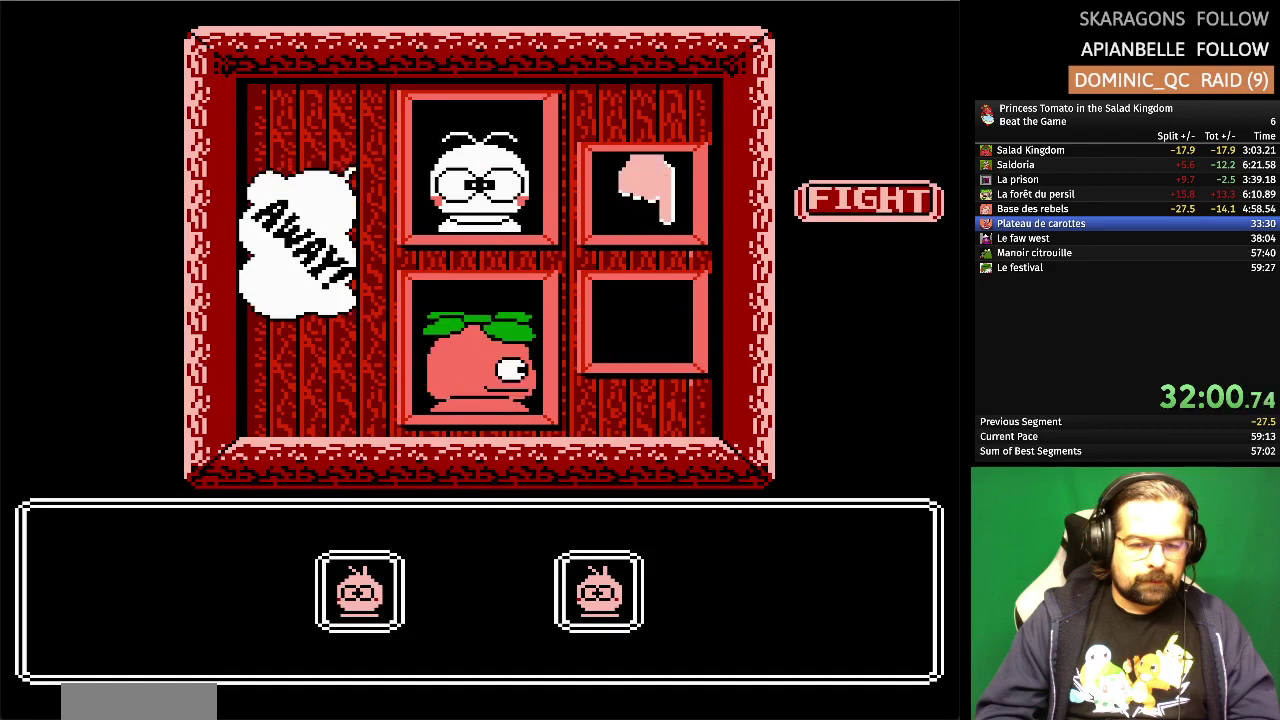
{"buttons": ["DPAD_LEFT"], "events": [[50, "DPAD_LEFT", "down"], [167, "DPAD_LEFT", "up"], [233, "DPAD_LEFT", "down"], [350, "DPAD_LEFT", "up"], [400, "DPAD_LEFT", "down"]]}
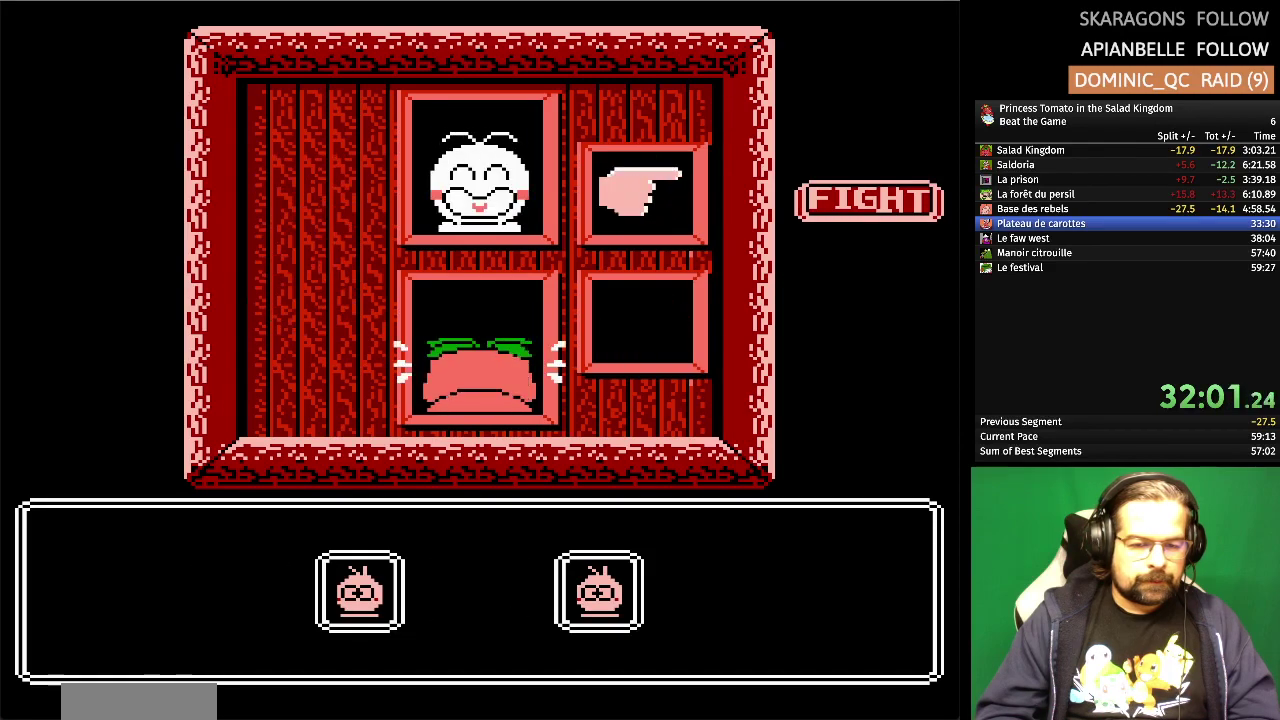
{"buttons": ["DPAD_LEFT"], "events": [[33, "DPAD_LEFT", "up"], [83, "DPAD_LEFT", "down"], [217, "DPAD_LEFT", "up"], [267, "DPAD_LEFT", "down"], [400, "DPAD_LEFT", "up"], [467, "DPAD_LEFT", "down"]]}
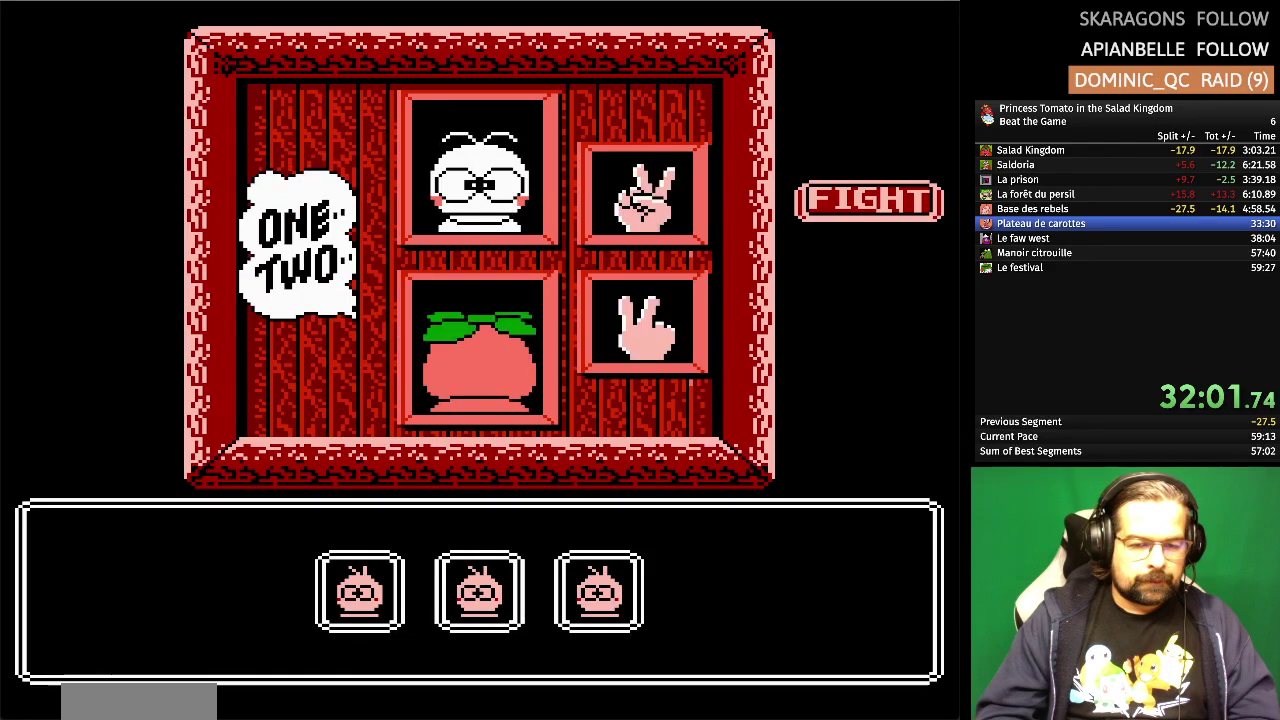
{"buttons": [], "events": [[83, "DPAD_LEFT", "up"], [150, "DPAD_LEFT", "down"], [267, "DPAD_LEFT", "up"], [333, "DPAD_LEFT", "down"], [450, "DPAD_LEFT", "up"]]}
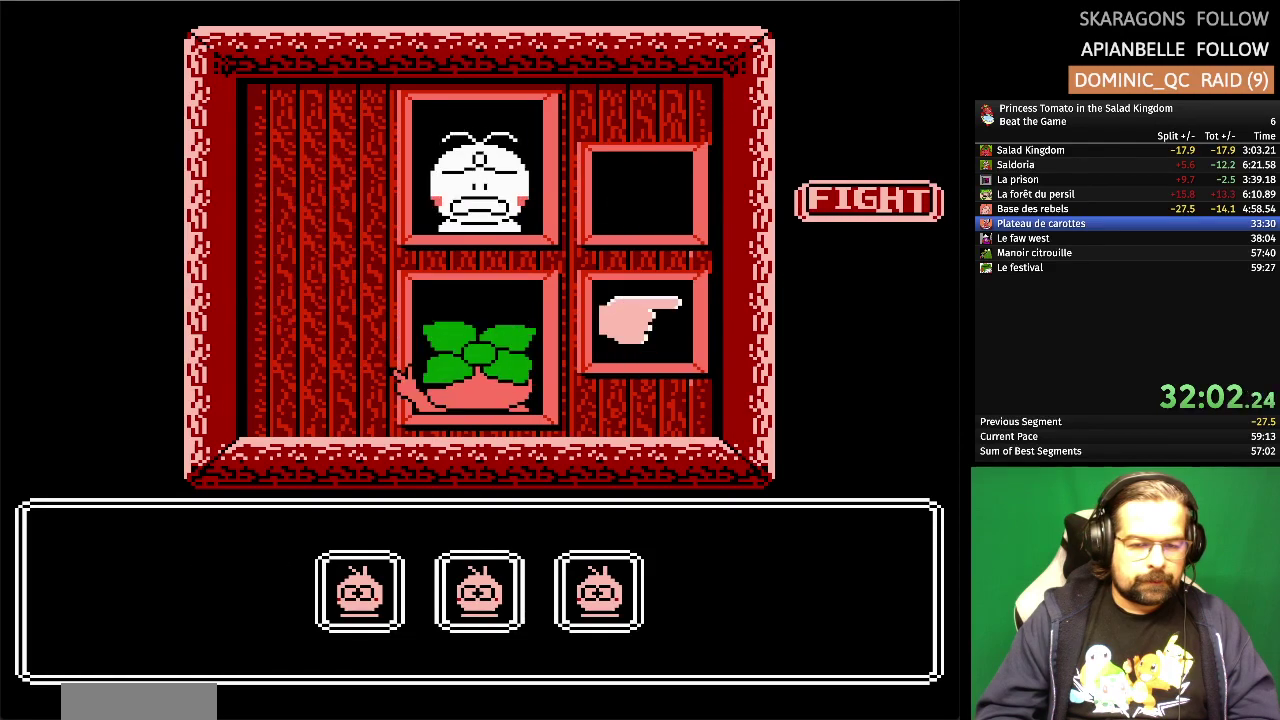
{"buttons": ["DPAD_LEFT"], "events": [[17, "DPAD_LEFT", "down"], [133, "DPAD_LEFT", "up"], [183, "DPAD_LEFT", "down"], [317, "DPAD_LEFT", "up"], [383, "DPAD_LEFT", "down"]]}
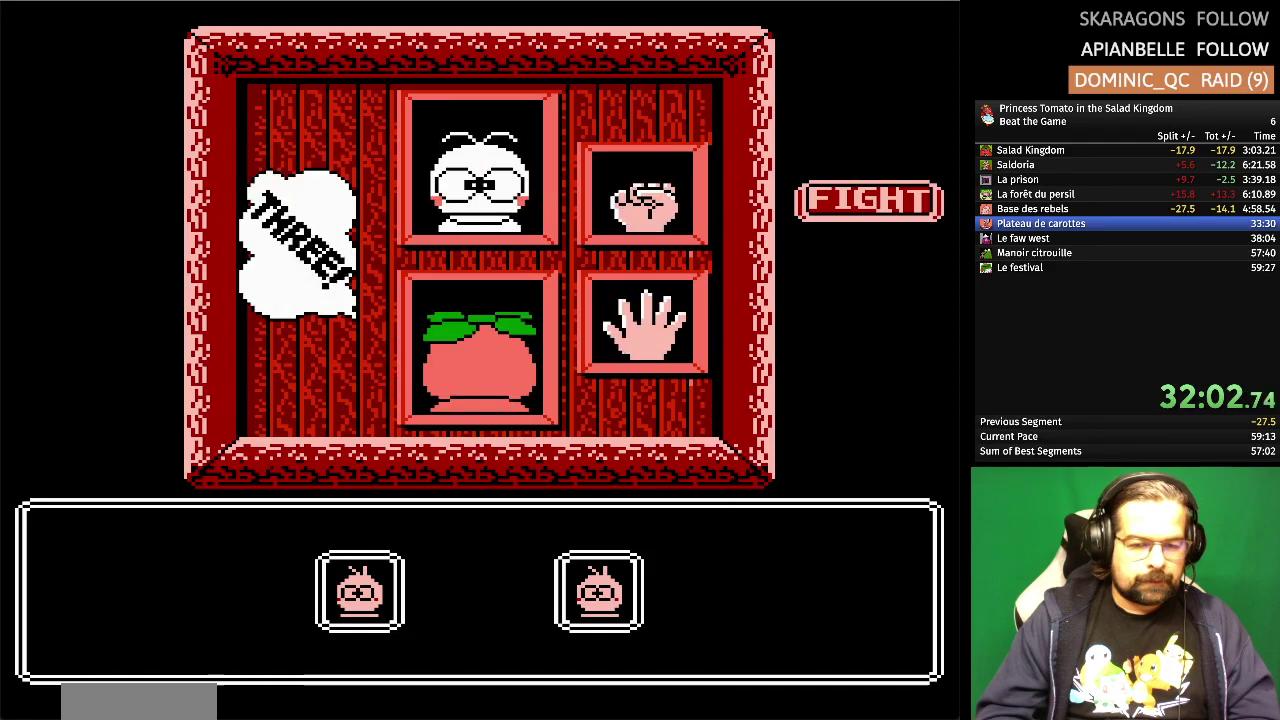
{"buttons": ["DPAD_LEFT"], "events": [[17, "DPAD_LEFT", "up"], [67, "DPAD_LEFT", "down"], [183, "DPAD_LEFT", "up"], [250, "DPAD_LEFT", "down"], [367, "DPAD_LEFT", "up"], [433, "DPAD_LEFT", "down"]]}
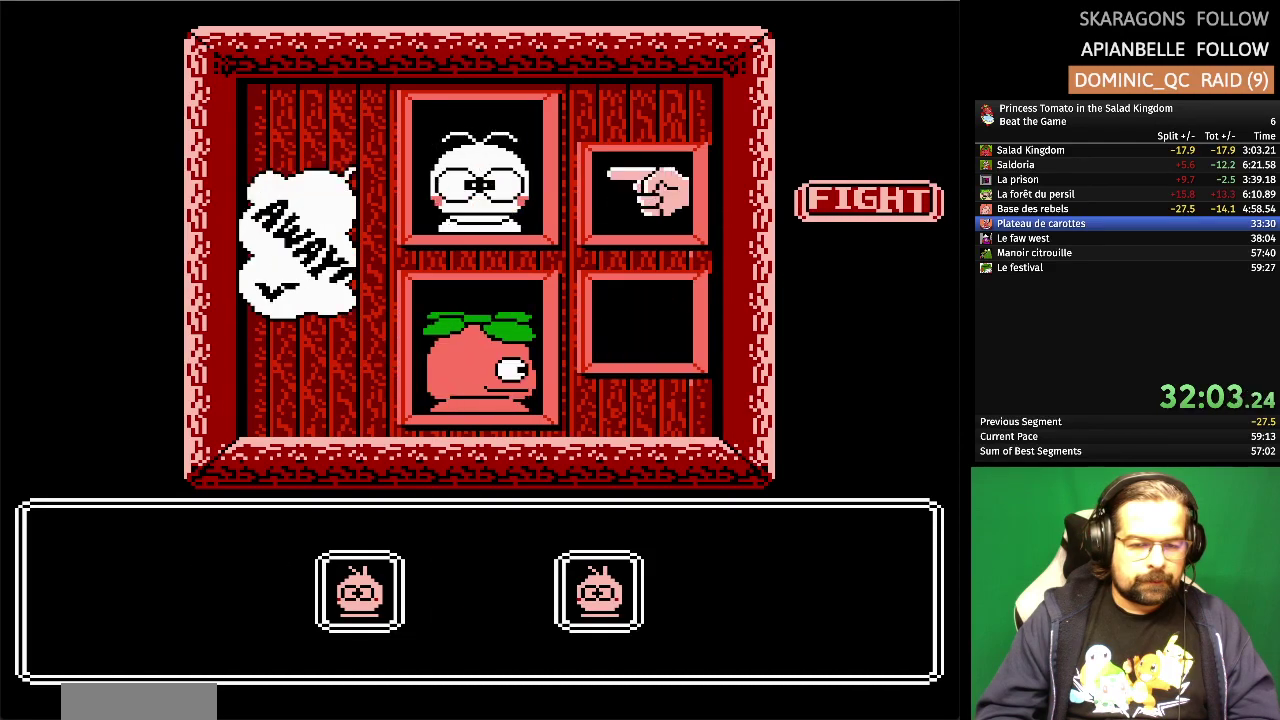
{"buttons": ["DPAD_LEFT"], "events": [[233, "DPAD_LEFT", "up"], [300, "DPAD_LEFT", "down"], [433, "DPAD_LEFT", "up"], [500, "DPAD_LEFT", "down"]]}
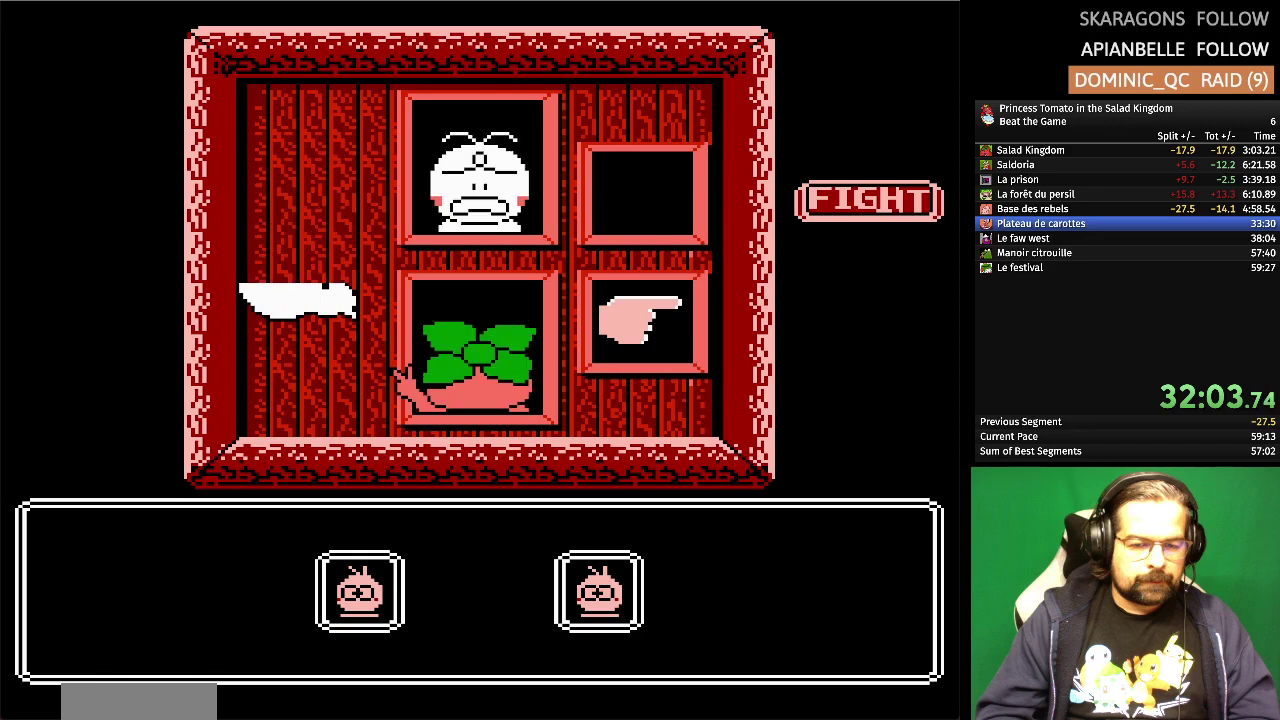
{"buttons": ["DPAD_LEFT"], "events": [[117, "DPAD_LEFT", "up"], [167, "DPAD_LEFT", "down"], [317, "DPAD_LEFT", "up"], [417, "DPAD_LEFT", "down"]]}
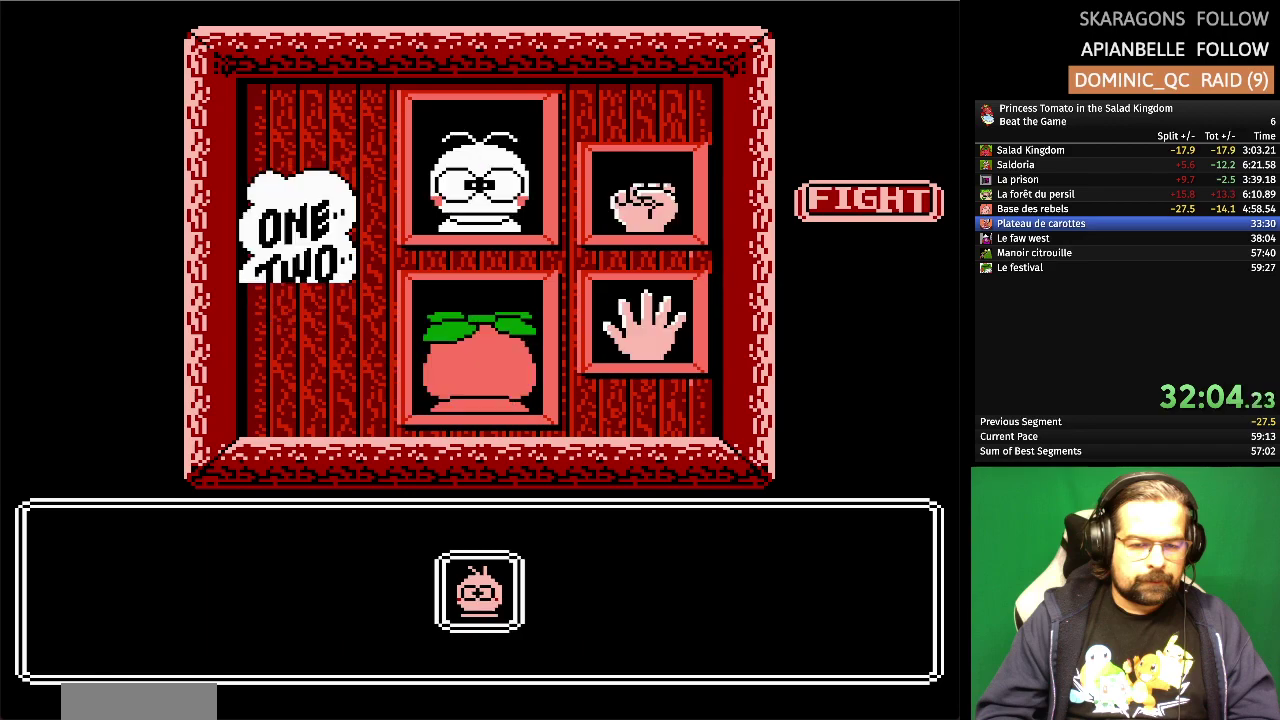
{"buttons": [], "events": [[67, "DPAD_LEFT", "up"], [133, "DPAD_LEFT", "down"], [250, "DPAD_LEFT", "up"], [317, "DPAD_LEFT", "down"], [450, "DPAD_LEFT", "up"]]}
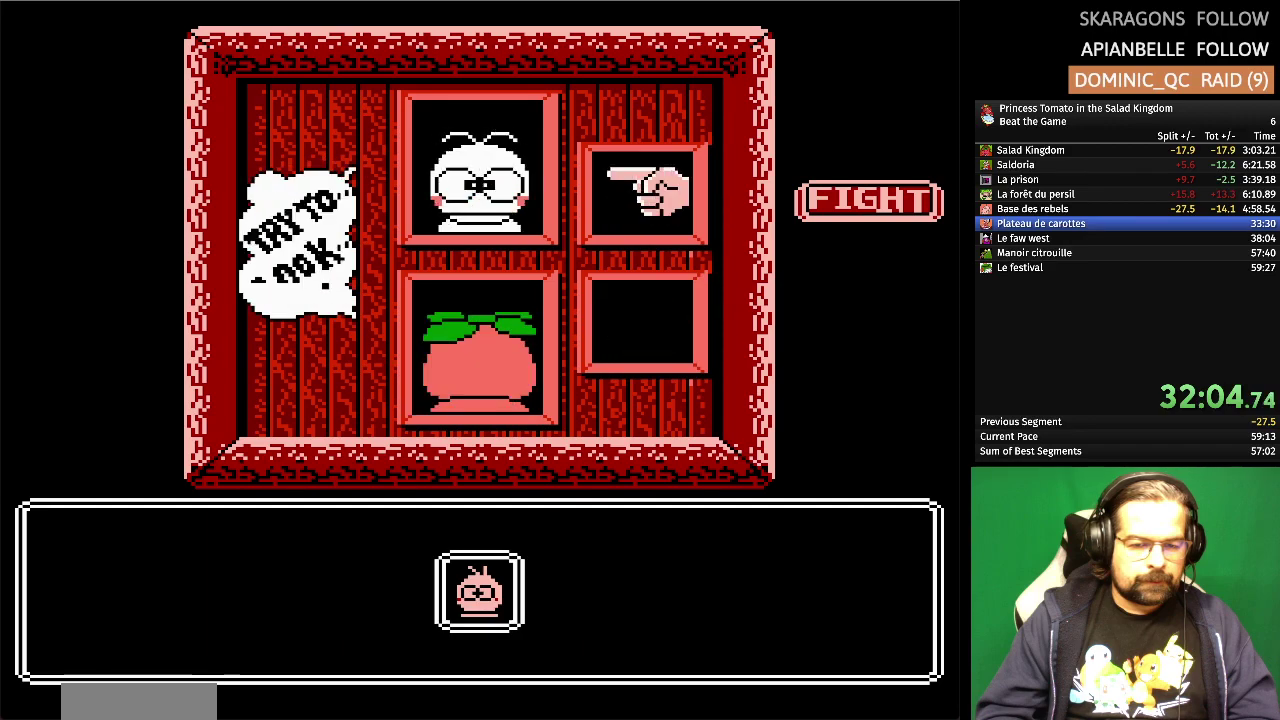
{"buttons": ["DPAD_LEFT"], "events": [[17, "DPAD_LEFT", "down"], [133, "DPAD_LEFT", "up"], [200, "DPAD_LEFT", "down"], [333, "DPAD_LEFT", "up"], [383, "DPAD_LEFT", "down"]]}
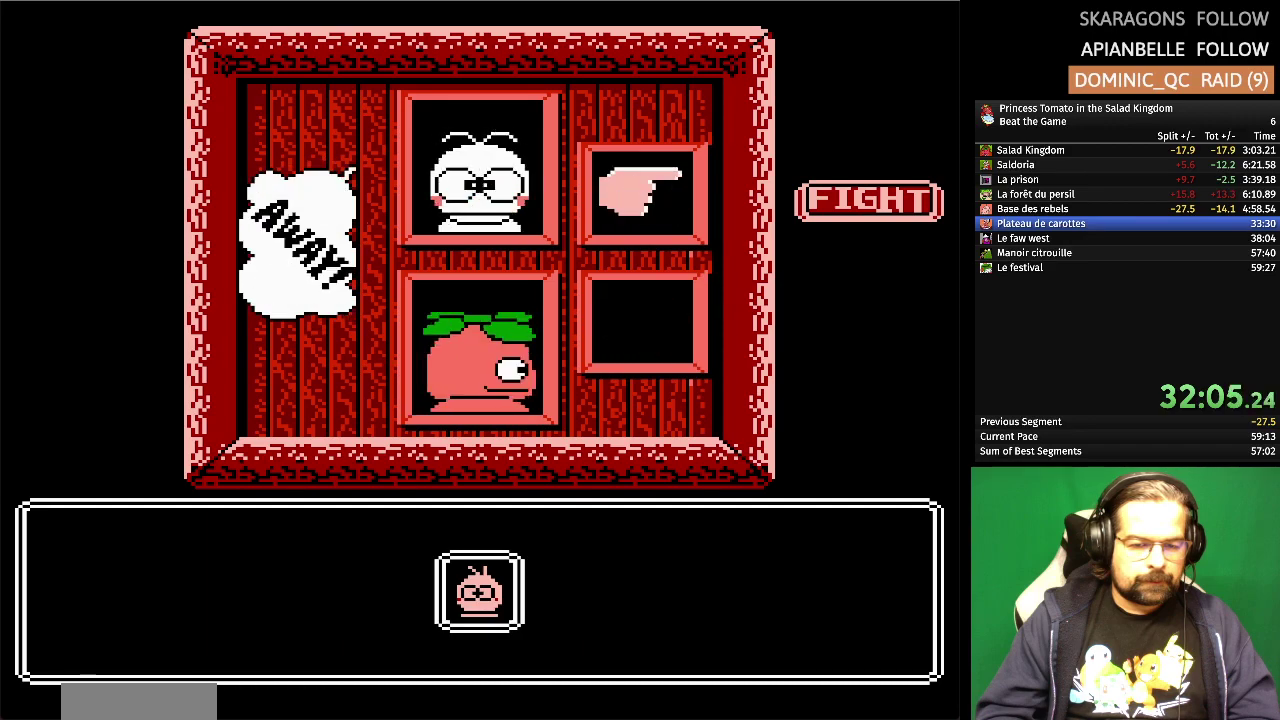
{"buttons": ["DPAD_LEFT"], "events": [[17, "DPAD_LEFT", "up"], [67, "DPAD_LEFT", "down"], [200, "DPAD_LEFT", "up"], [267, "DPAD_LEFT", "down"], [417, "DPAD_LEFT", "up"], [483, "DPAD_LEFT", "down"]]}
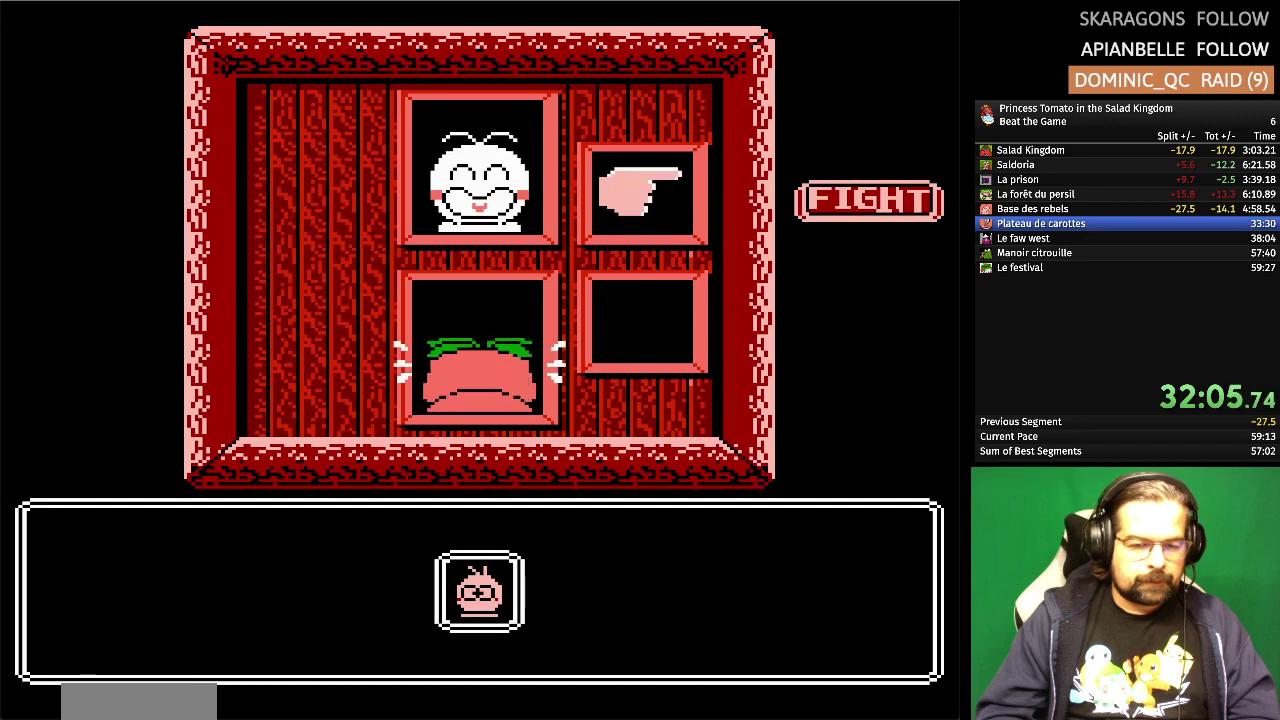
{"buttons": ["DPAD_LEFT"], "events": [[117, "DPAD_LEFT", "up"], [183, "DPAD_LEFT", "down"], [317, "DPAD_LEFT", "up"], [383, "DPAD_LEFT", "down"]]}
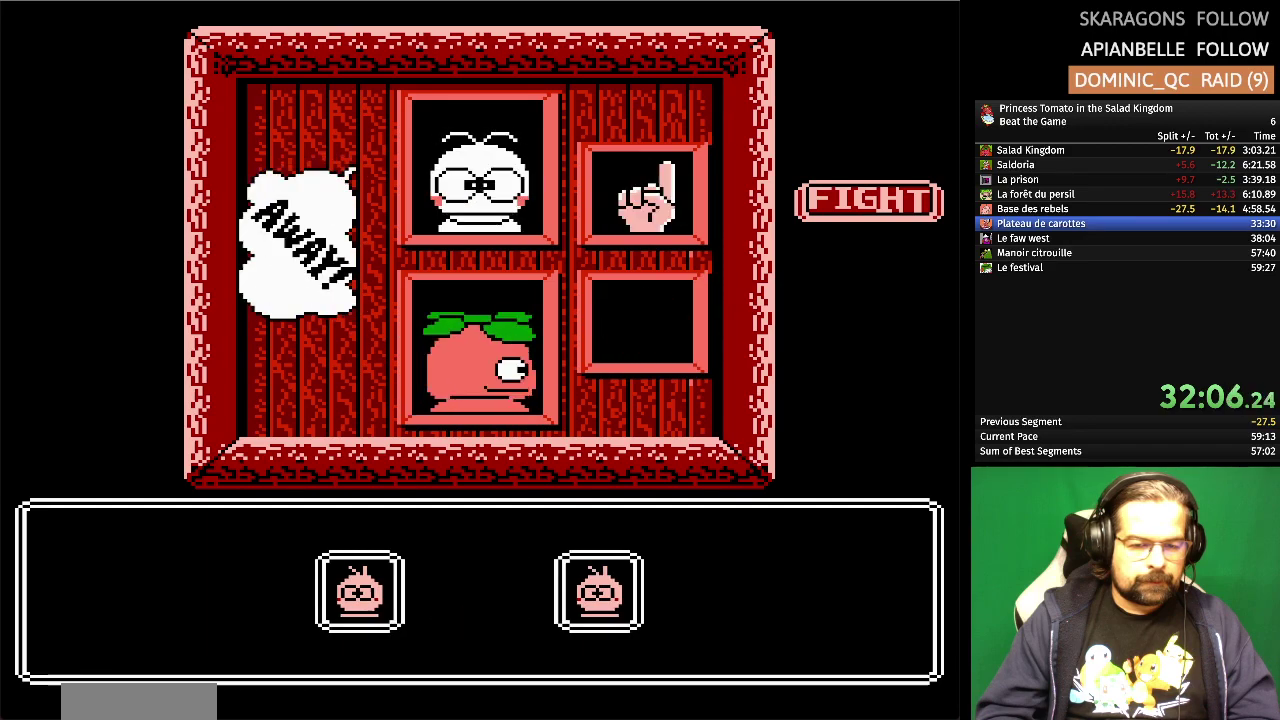
{"buttons": ["DPAD_LEFT"], "events": [[17, "DPAD_LEFT", "up"], [83, "DPAD_LEFT", "down"], [217, "DPAD_LEFT", "up"], [283, "DPAD_LEFT", "down"], [417, "DPAD_LEFT", "up"], [467, "DPAD_LEFT", "down"]]}
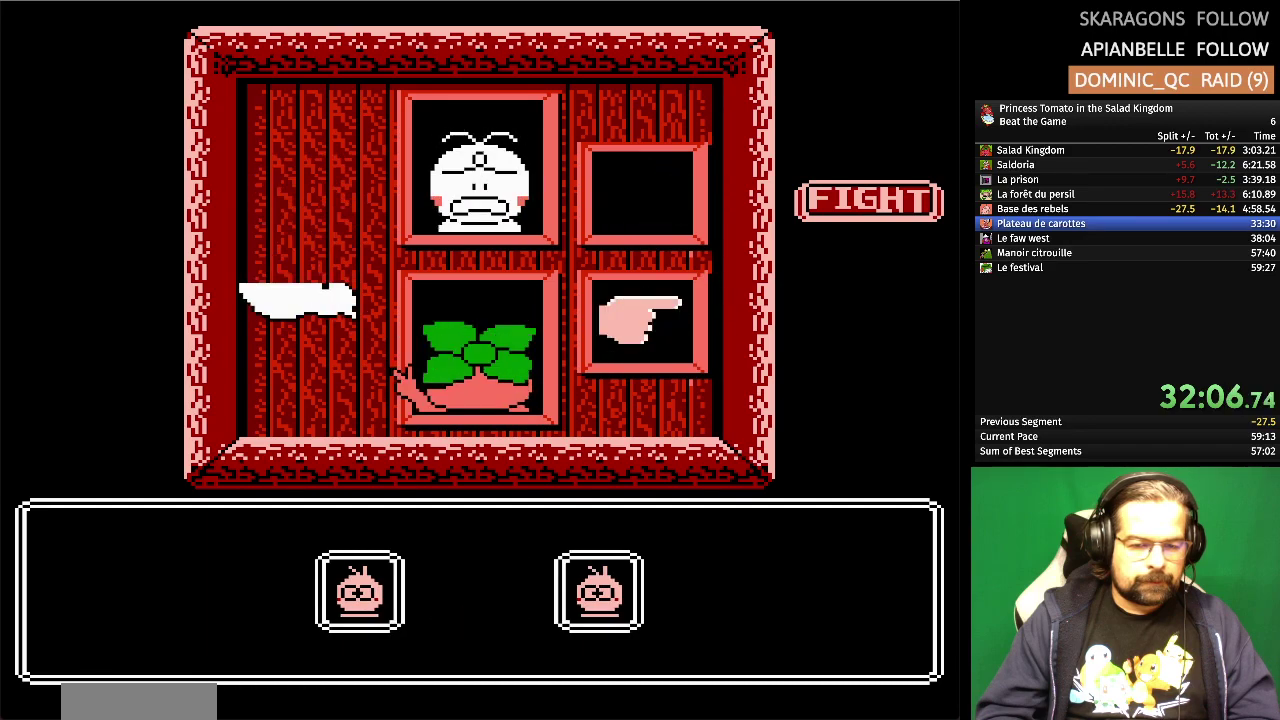
{"buttons": ["DPAD_LEFT"], "events": [[100, "DPAD_LEFT", "up"], [150, "DPAD_LEFT", "down"], [317, "DPAD_LEFT", "up"], [400, "DPAD_LEFT", "down"]]}
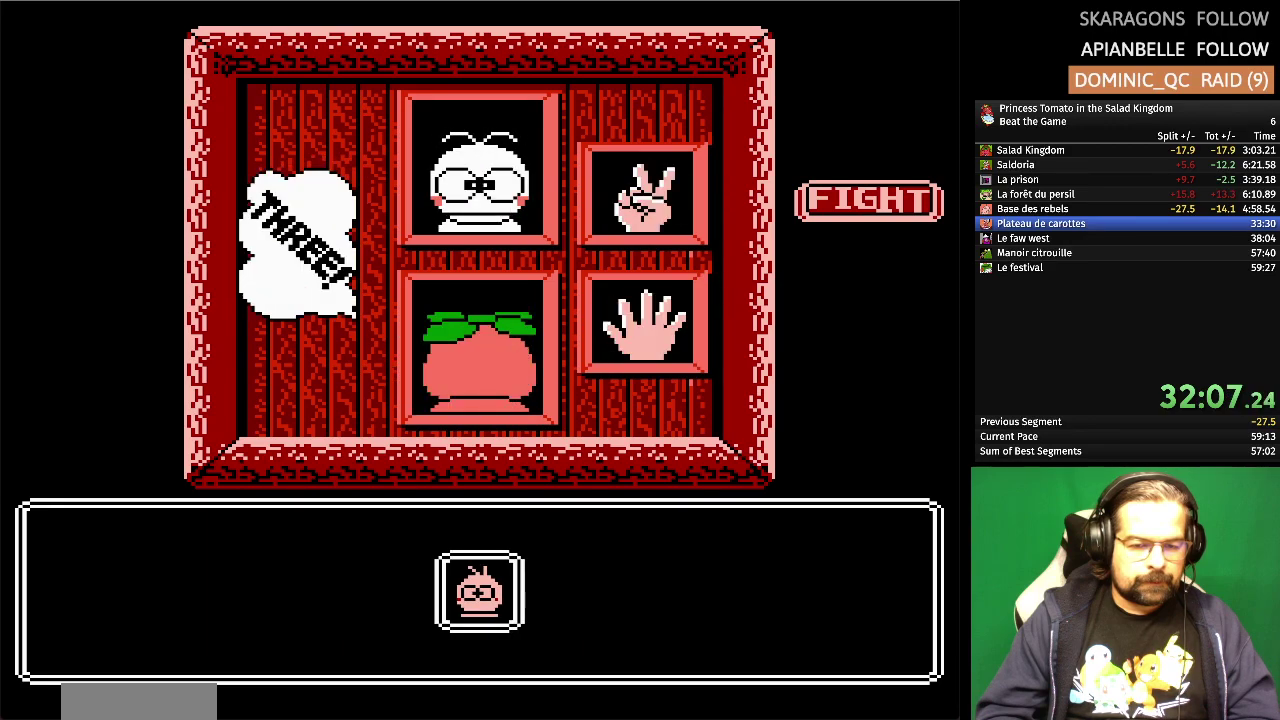
{"buttons": ["DPAD_LEFT"], "events": [[33, "DPAD_LEFT", "up"], [117, "DPAD_LEFT", "down"], [233, "DPAD_LEFT", "up"], [300, "DPAD_LEFT", "down"], [433, "DPAD_LEFT", "up"], [483, "DPAD_LEFT", "down"]]}
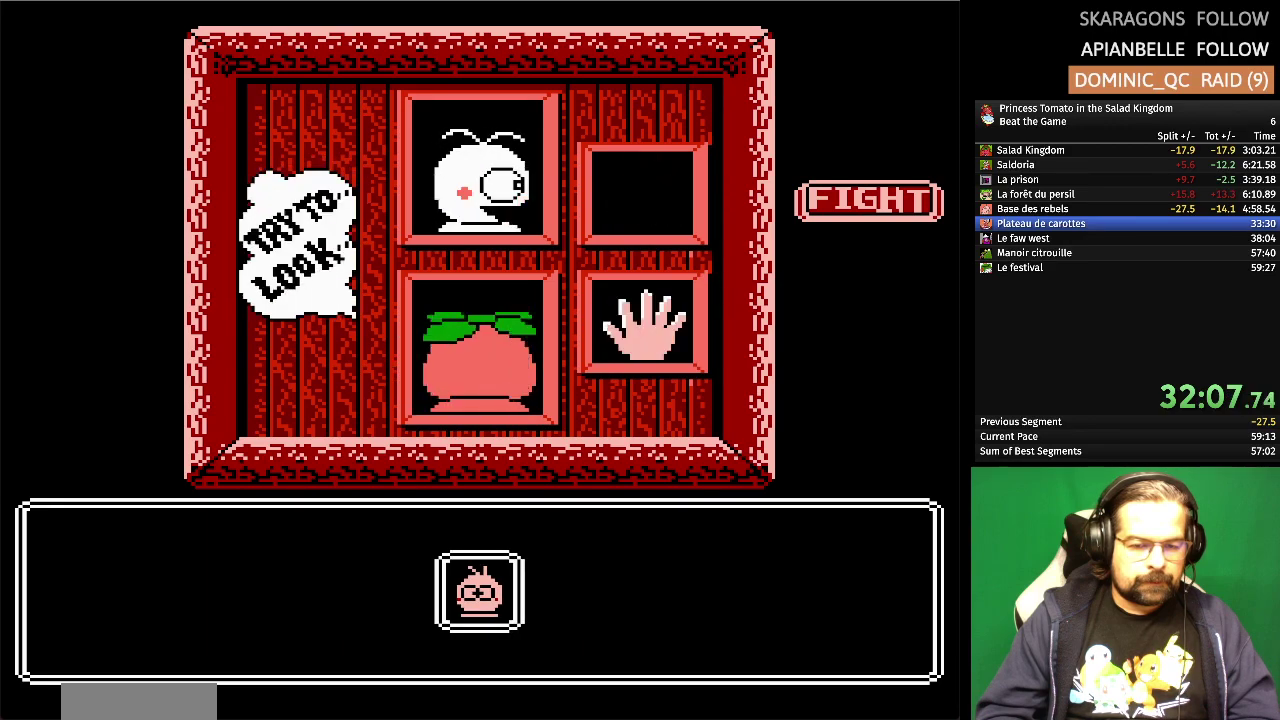
{"buttons": ["DPAD_LEFT"], "events": [[117, "DPAD_LEFT", "up"], [183, "DPAD_LEFT", "down"], [317, "DPAD_LEFT", "up"], [383, "DPAD_LEFT", "down"]]}
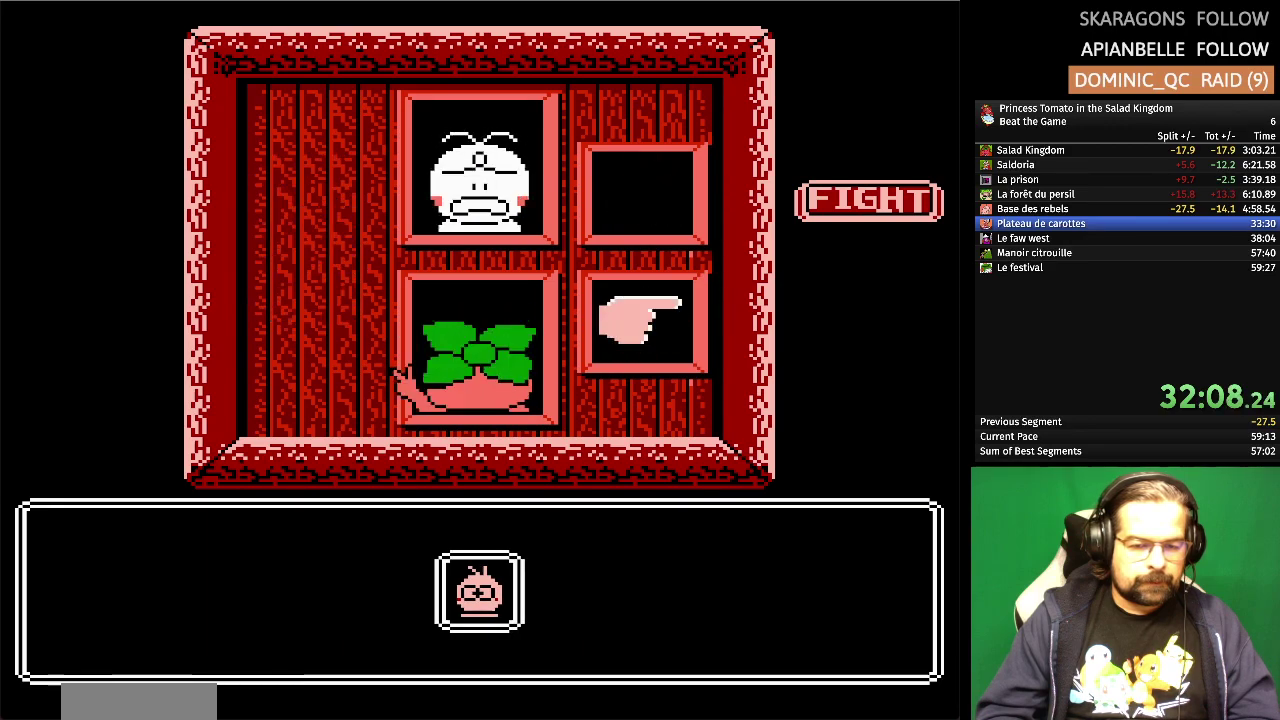
{"buttons": [], "events": [[50, "DPAD_LEFT", "up"], [183, "DPAD_LEFT", "down"], [333, "DPAD_LEFT", "up"]]}